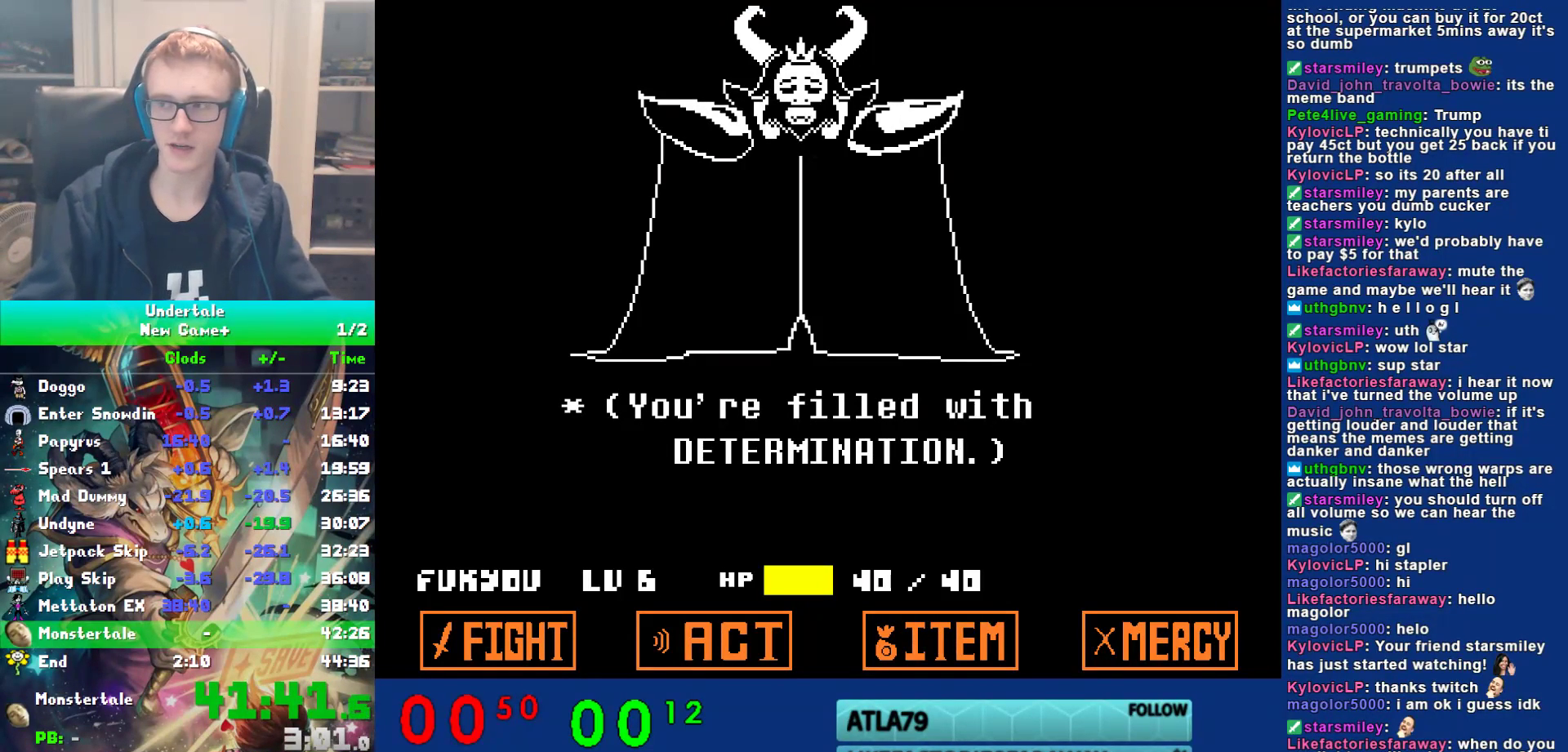
Gameplay with keyboard; each line is a JSON object with the keys held at the frame after it. "events" lists presses ("down") and releases ("up") of "c", "ctrl", "down", "left", "return", "right", "shift", "up", "x" and "z" between this image and that frame as [ms after this image, input, new state], when the widget could be followed in between. No other keys are recorded. Mouse input is not recorded.
{"keys": ["z"], "events": [[83, "return", "down"], [117, "return", "up"], [150, "z", "down"], [217, "return", "down"], [217, "z", "up"], [283, "return", "up"], [317, "z", "down"], [350, "z", "up"], [383, "return", "down"], [417, "return", "up"], [450, "z", "down"]]}
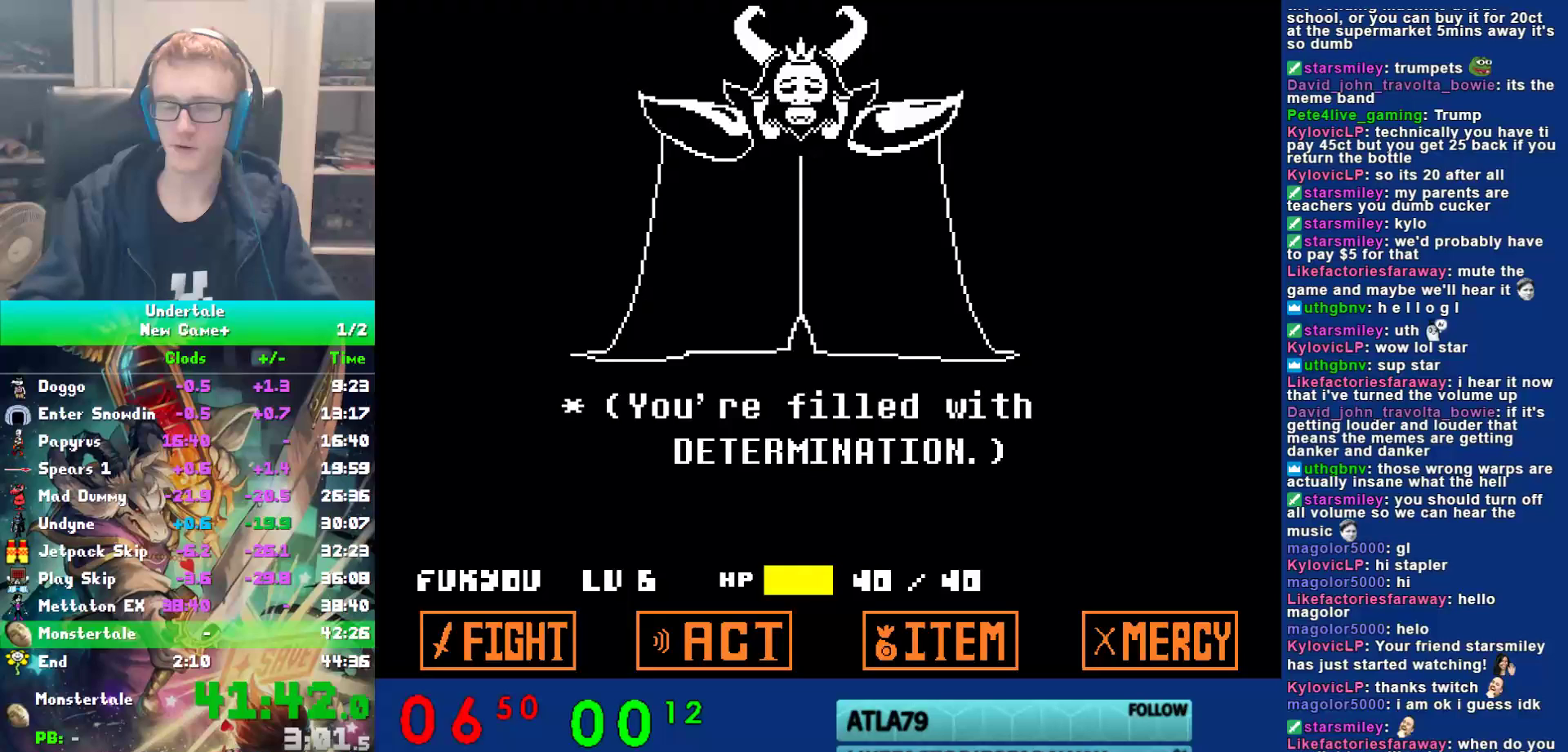
{"keys": ["z"], "events": [[17, "return", "down"], [17, "z", "up"], [50, "return", "up"], [83, "z", "down"], [150, "return", "down"], [150, "z", "up"], [200, "return", "up"], [233, "z", "down"], [300, "return", "down"], [300, "z", "up"], [333, "return", "up"], [367, "z", "down"], [433, "return", "down"], [433, "z", "up"], [500, "return", "up"], [500, "z", "down"]]}
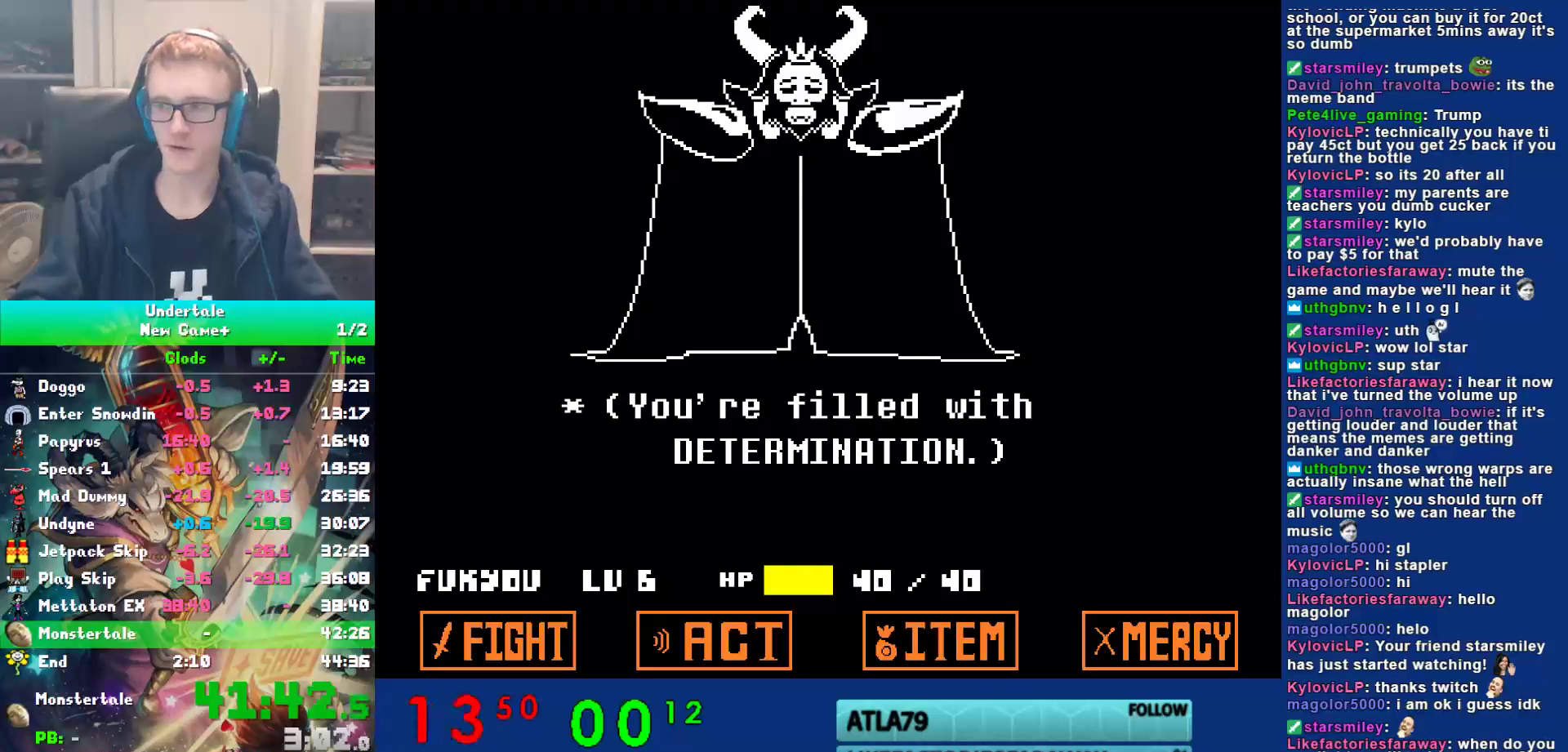
{"keys": ["return", "z"], "events": [[67, "z", "up"], [100, "return", "down"], [133, "return", "up"], [167, "z", "down"], [267, "return", "down"], [267, "z", "up"], [300, "return", "up"], [333, "return", "down"], [333, "z", "down"], [367, "return", "up"], [400, "return", "down"], [433, "z", "up"], [467, "return", "up"], [500, "return", "down"], [500, "z", "down"]]}
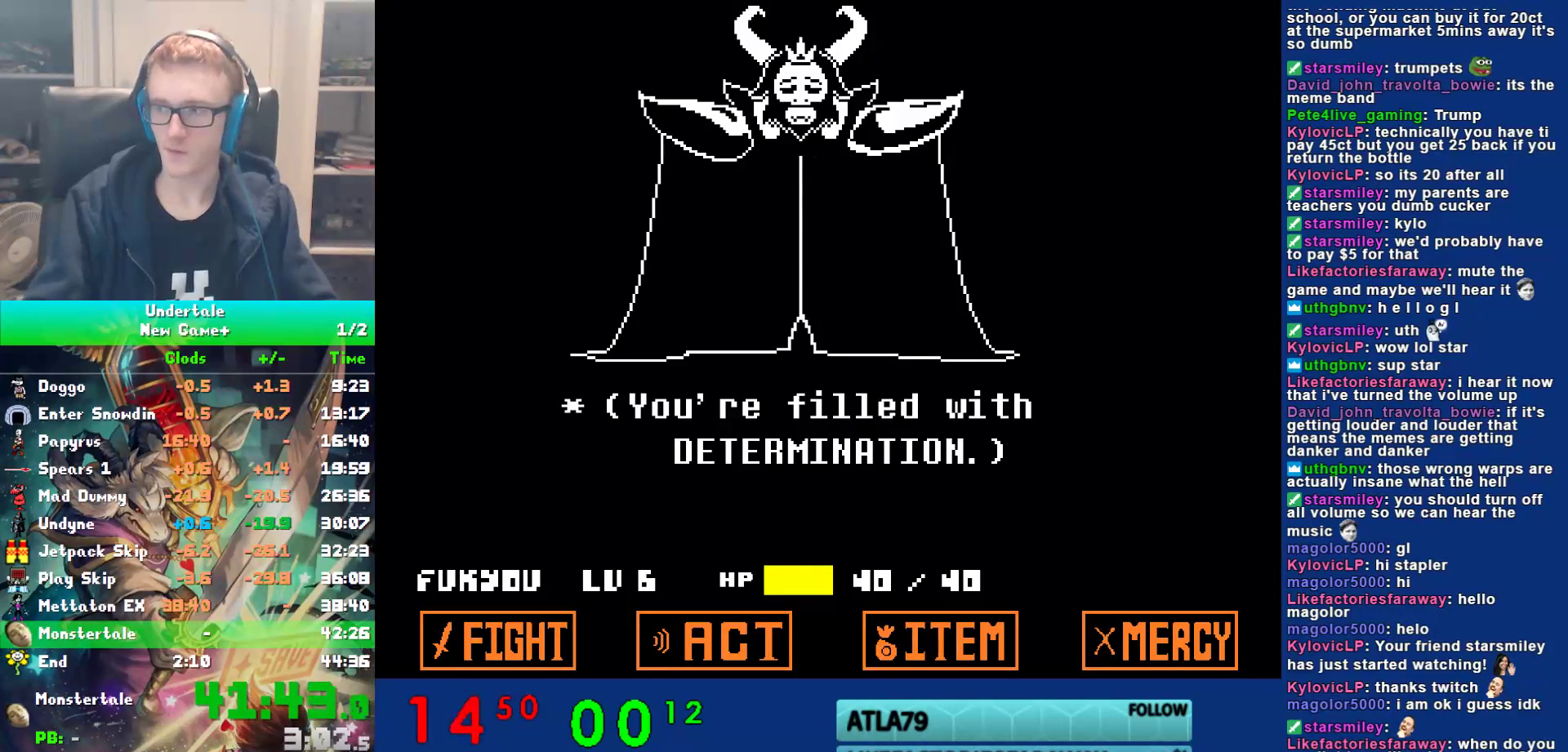
{"keys": ["return"], "events": [[33, "return", "up"], [117, "return", "down"], [117, "z", "up"], [150, "return", "up"], [183, "return", "down"], [217, "return", "up"], [217, "z", "down"], [250, "return", "down"], [283, "return", "up"], [283, "z", "up"], [350, "return", "down"], [383, "z", "down"], [417, "return", "up"], [450, "return", "down"], [450, "z", "up"]]}
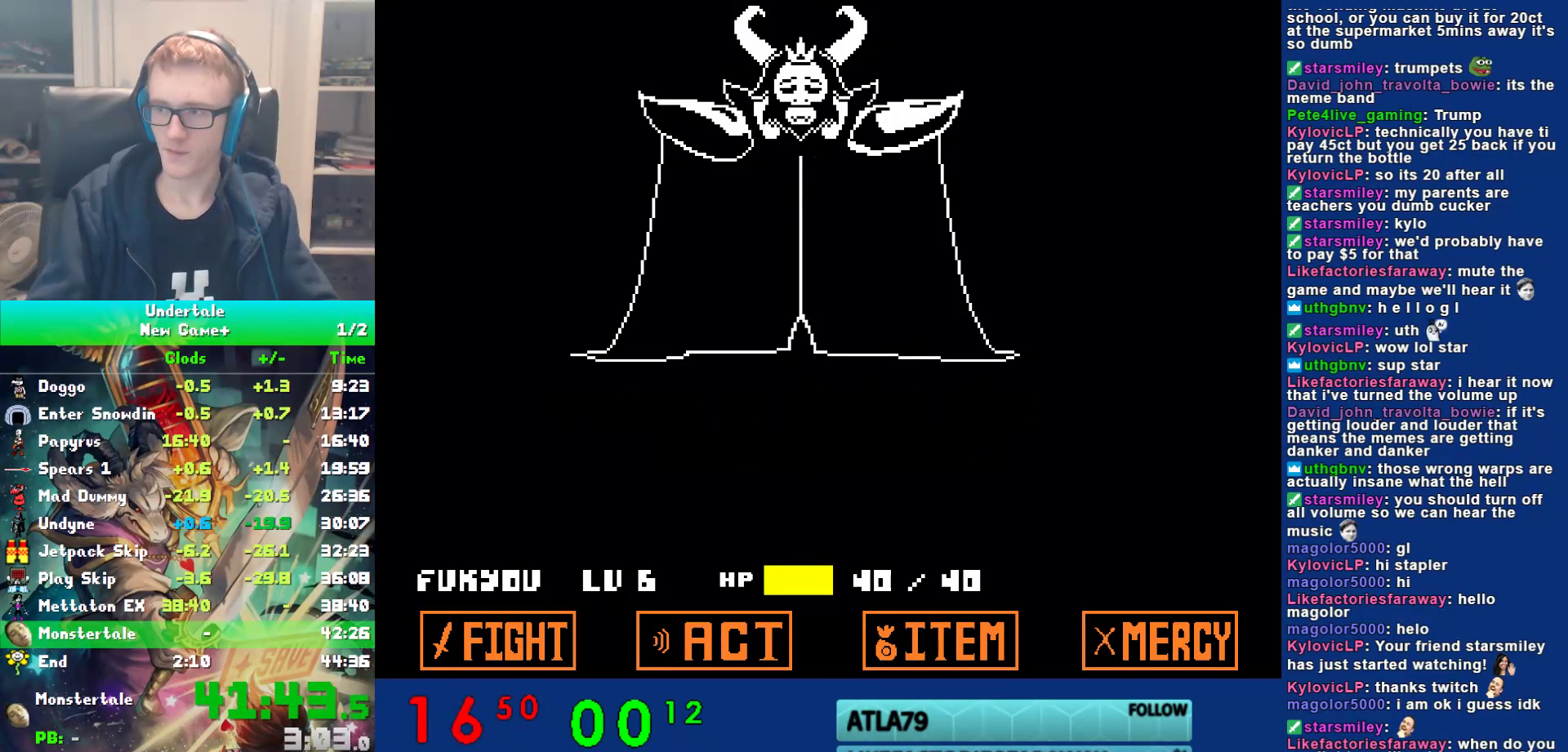
{"keys": [], "events": [[83, "z", "down"], [117, "return", "up"], [150, "z", "up"], [217, "return", "down"], [283, "return", "up"], [283, "z", "down"], [350, "z", "up"], [383, "return", "down"], [417, "return", "up"]]}
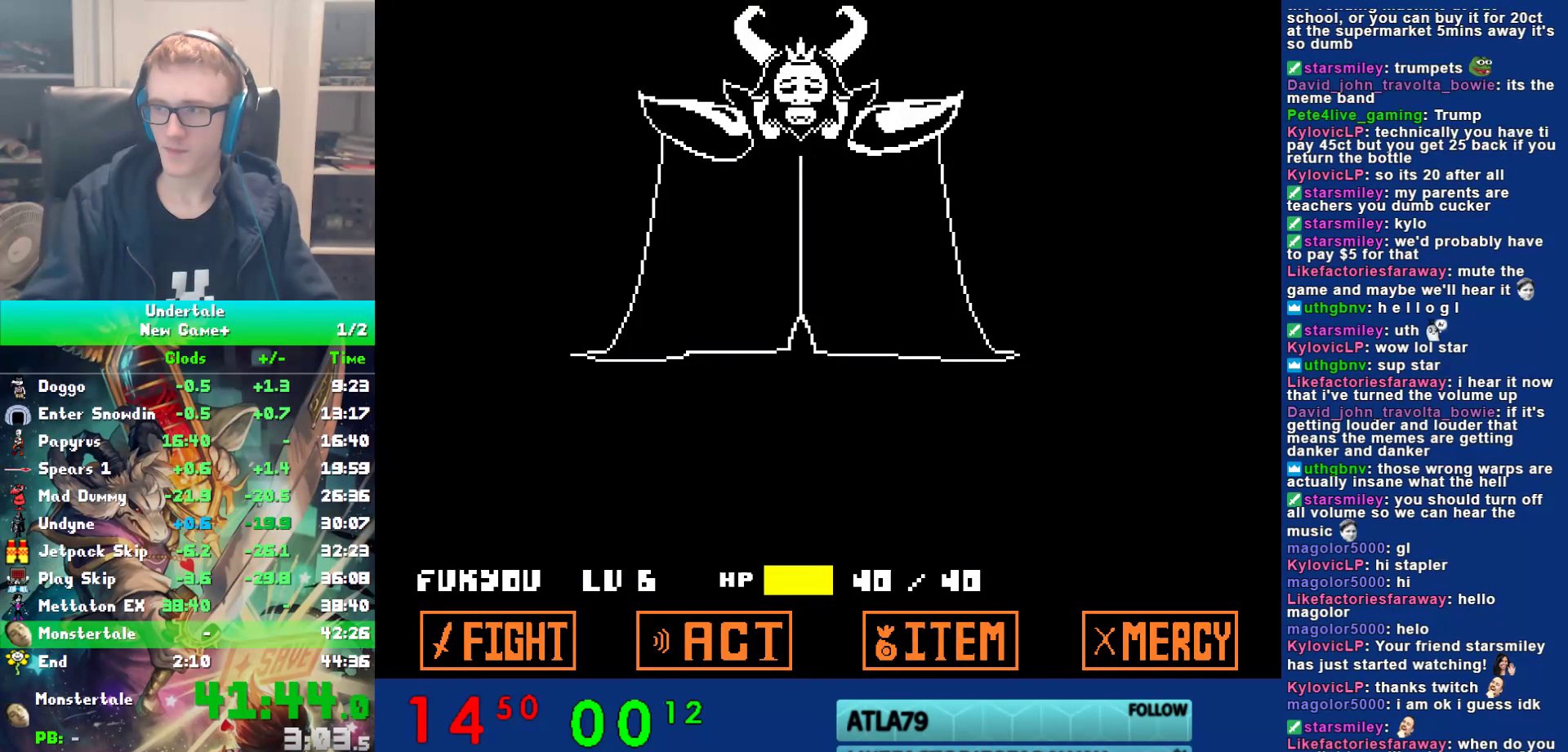
{"keys": ["z"], "events": [[33, "return", "down"], [67, "return", "up"], [100, "z", "down"], [133, "z", "up"], [167, "return", "down"], [200, "return", "up"], [233, "z", "down"], [300, "return", "down"], [300, "z", "up"], [333, "return", "up"], [367, "z", "down"], [433, "return", "down"], [433, "z", "up"], [467, "return", "up"], [500, "z", "down"]]}
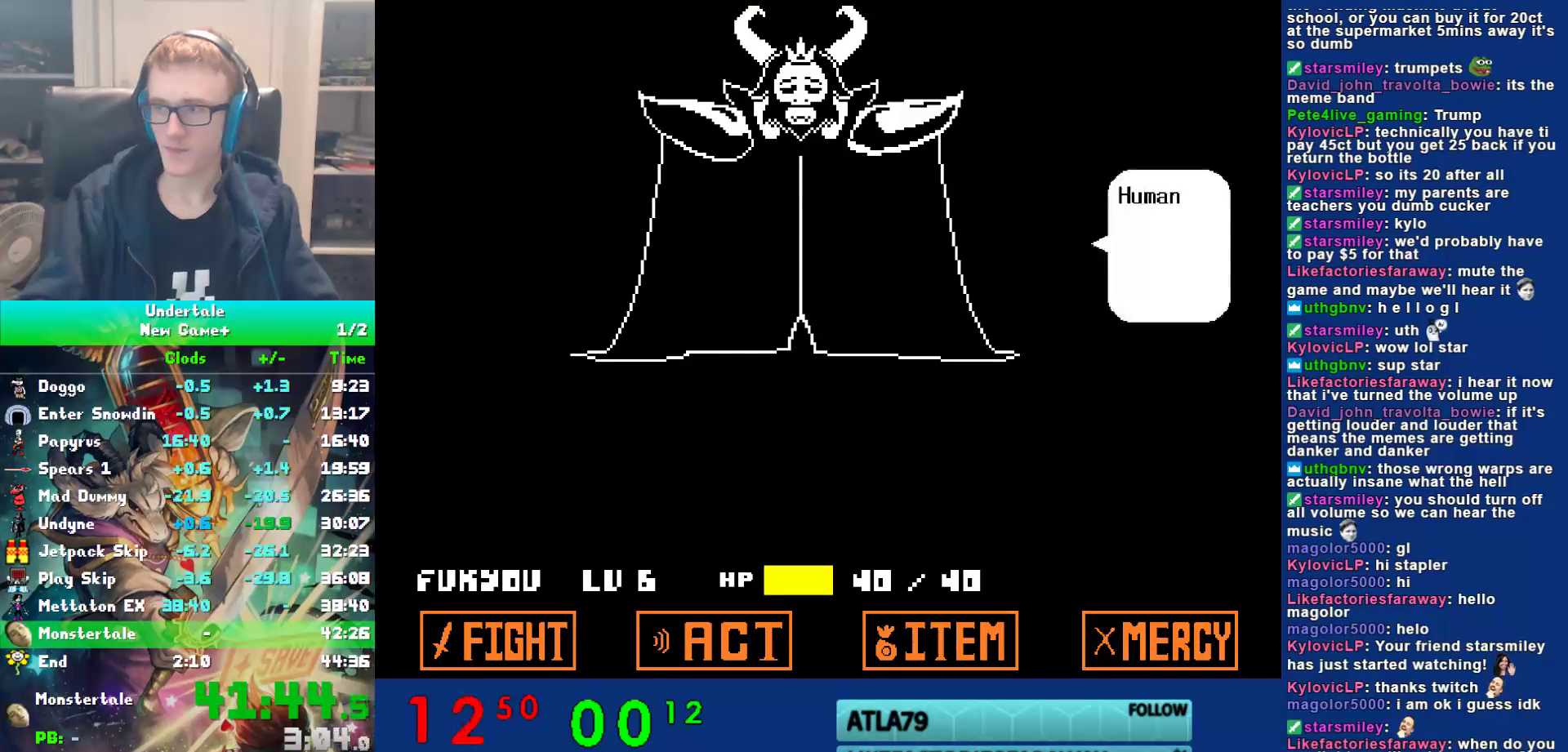
{"keys": ["z"], "events": [[67, "return", "down"], [67, "z", "up"], [100, "return", "up"], [167, "z", "down"], [217, "return", "down"], [250, "z", "up"], [283, "return", "up"], [317, "z", "down"], [383, "return", "down"], [383, "z", "up"], [417, "return", "up"], [483, "z", "down"]]}
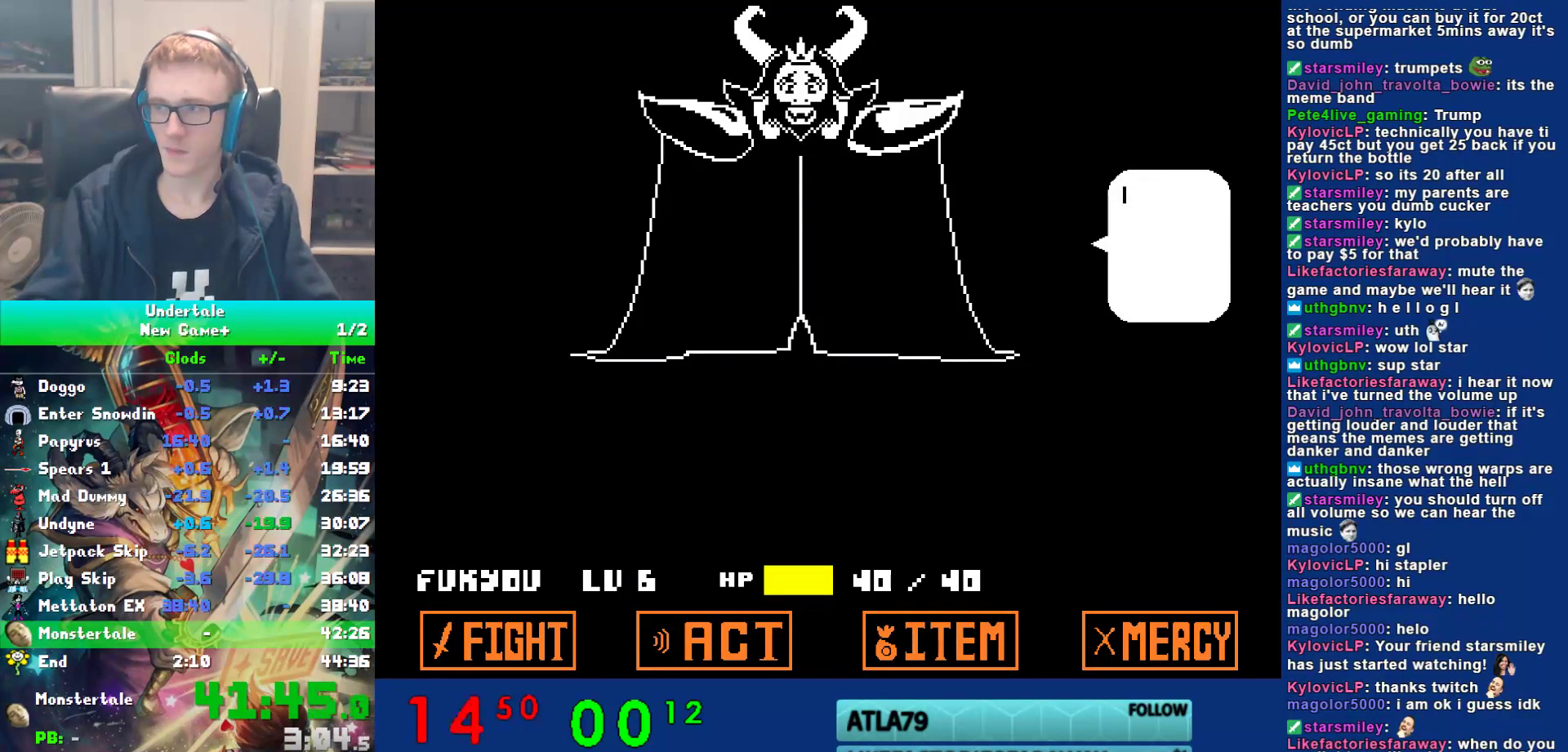
{"keys": ["return"], "events": [[17, "return", "down"], [50, "return", "up"], [50, "z", "up"], [117, "z", "down"], [150, "return", "down"], [183, "return", "up"], [183, "z", "up"], [250, "z", "down"], [283, "return", "down"], [317, "z", "up"], [350, "return", "up"], [383, "z", "down"], [450, "return", "down"], [500, "z", "up"]]}
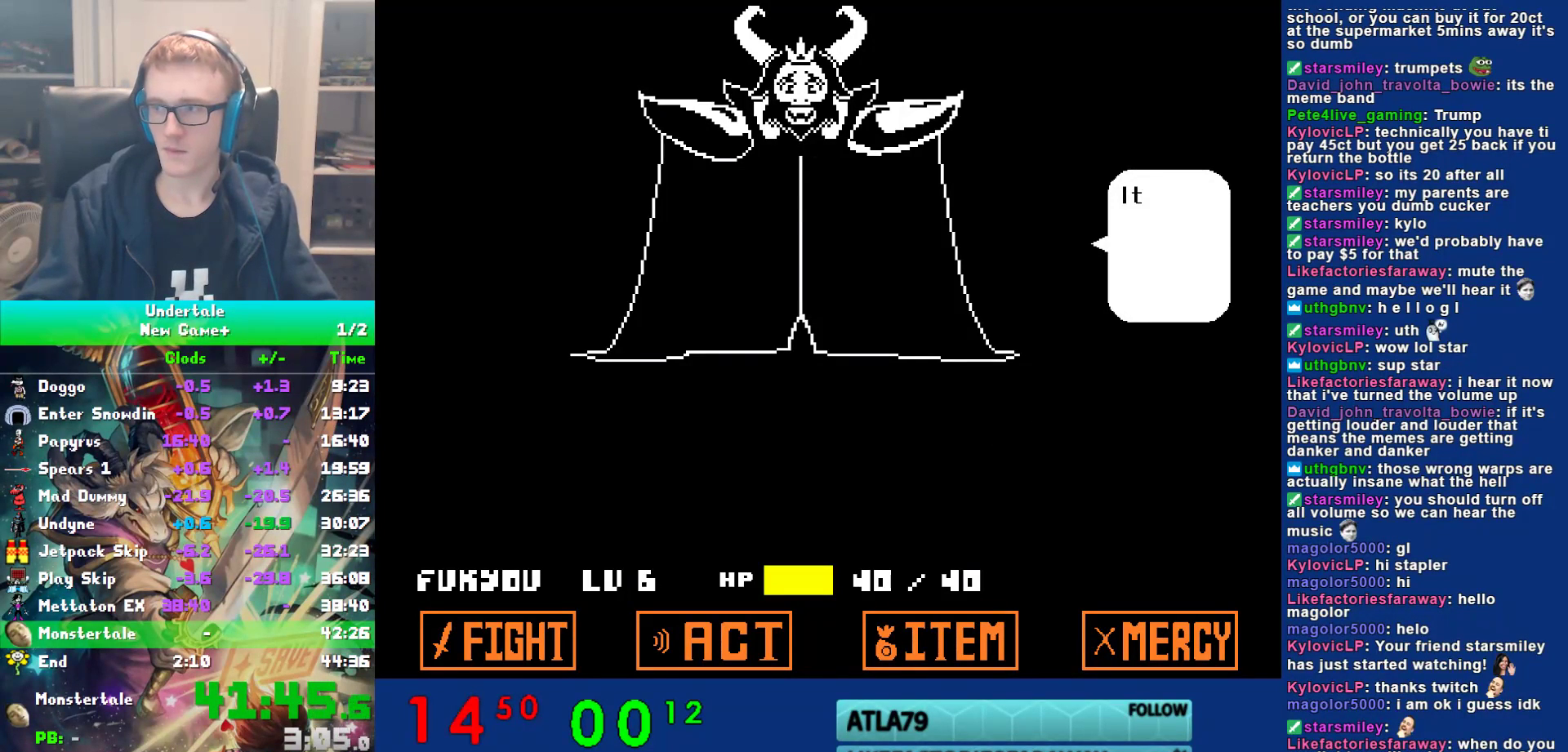
{"keys": ["return"], "events": [[33, "return", "up"], [67, "z", "down"], [133, "return", "down"], [167, "z", "up"], [200, "return", "up"], [233, "z", "down"], [300, "return", "down"], [333, "z", "up"], [367, "return", "up"], [400, "z", "down"], [467, "return", "down"], [467, "z", "up"]]}
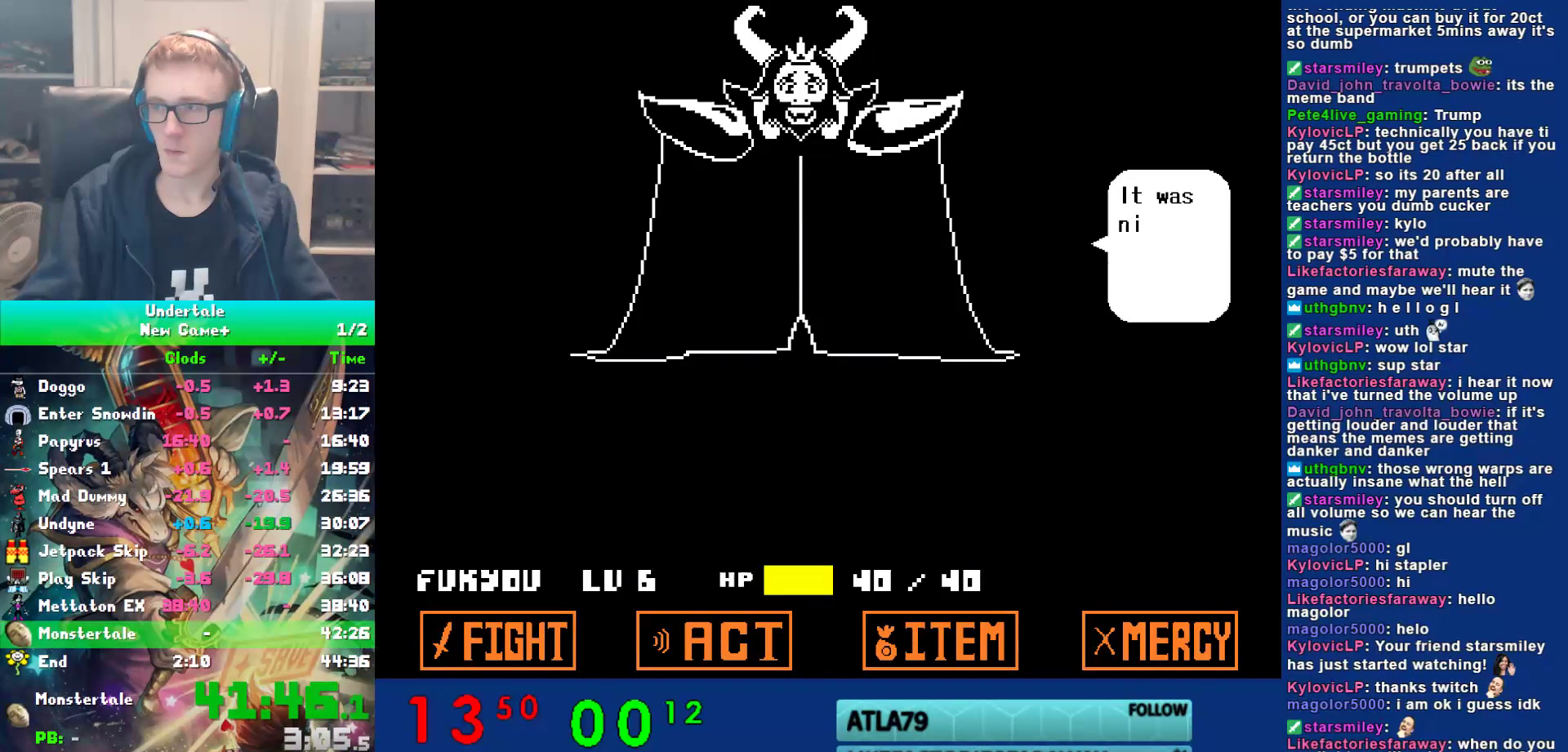
{"keys": [], "events": [[33, "return", "up"], [67, "z", "down"], [133, "z", "up"], [167, "return", "down"], [200, "return", "up"], [250, "z", "down"], [317, "z", "up"], [350, "return", "down"], [383, "return", "up"], [417, "z", "down"], [483, "z", "up"]]}
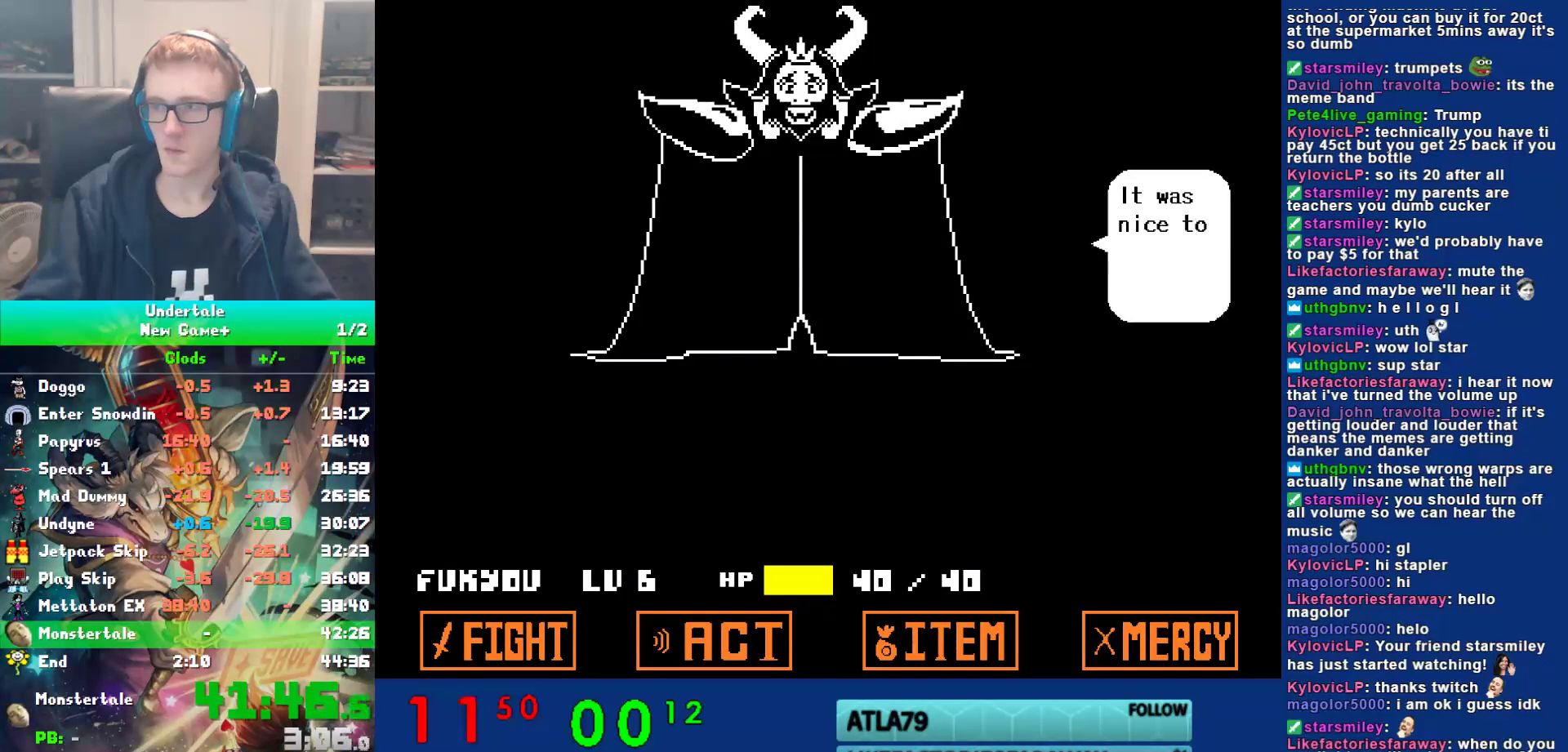
{"keys": [], "events": [[17, "return", "down"], [50, "return", "up"], [83, "z", "down"], [150, "z", "up"], [183, "return", "down"], [217, "return", "up"], [250, "z", "down"], [350, "return", "down"], [350, "z", "up"], [383, "return", "up"], [433, "z", "down"], [500, "z", "up"]]}
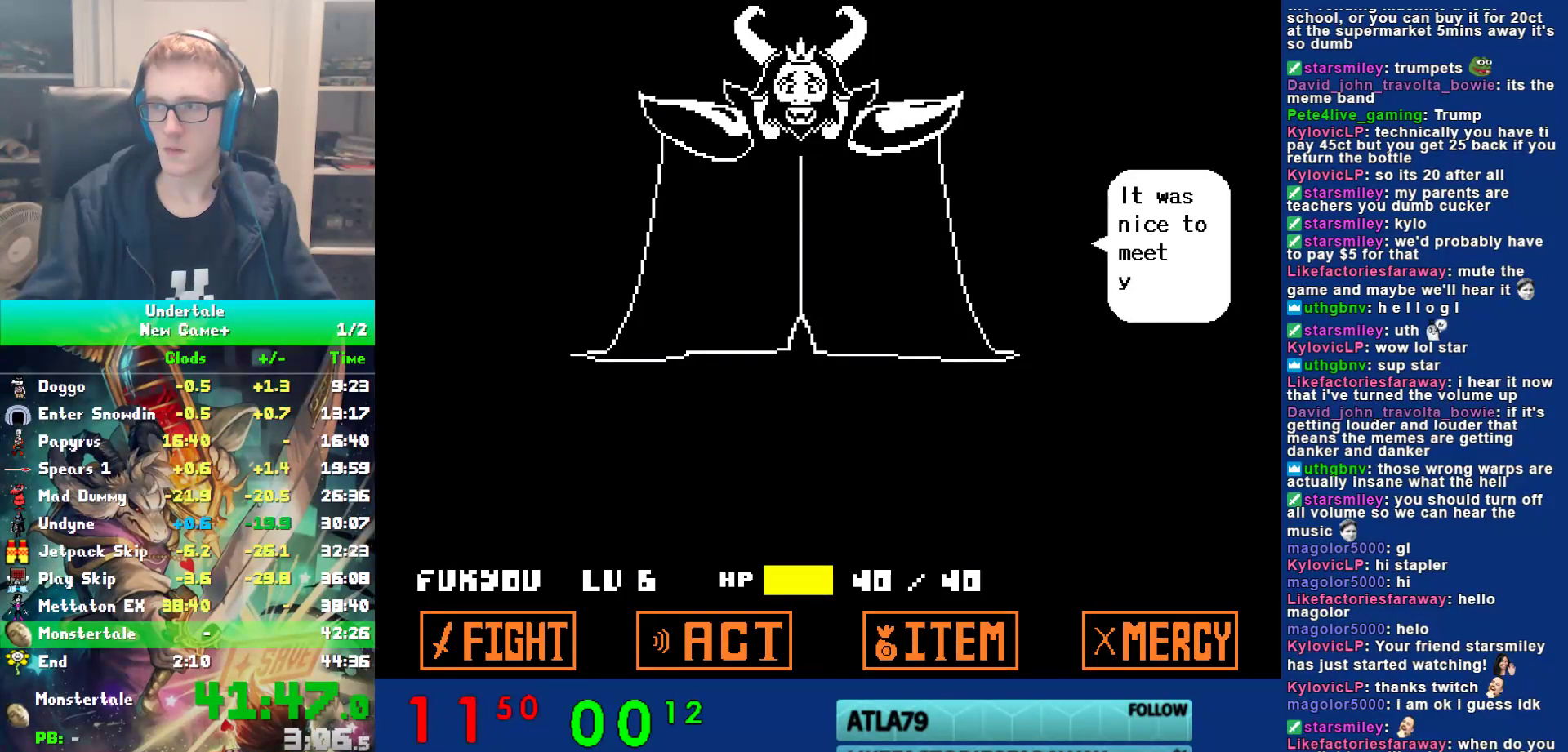
{"keys": ["return", "z"], "events": [[33, "return", "down"], [67, "return", "up"], [100, "z", "down"], [167, "return", "down"], [167, "z", "up"], [233, "return", "up"], [267, "z", "down"], [333, "return", "down"], [367, "return", "up"], [367, "z", "up"], [433, "z", "down"], [467, "return", "down"]]}
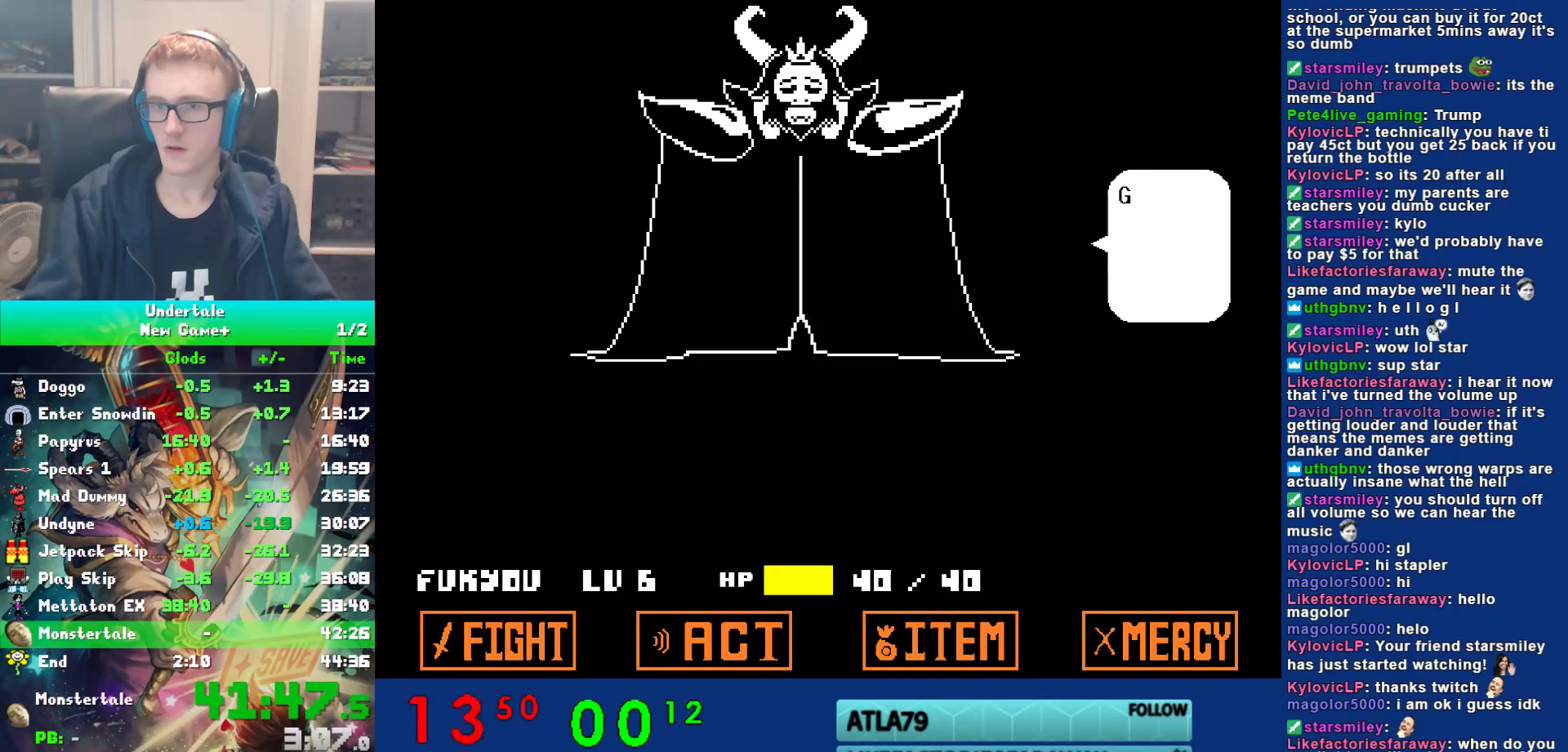
{"keys": ["return", "z"], "events": [[33, "return", "up"], [33, "z", "up"], [100, "z", "down"], [133, "return", "down"], [167, "return", "up"], [200, "return", "down"], [250, "return", "up"], [250, "z", "up"], [317, "return", "down"], [317, "z", "down"], [350, "return", "up"], [383, "return", "down"], [417, "return", "up"], [417, "z", "up"], [483, "return", "down"], [483, "z", "down"]]}
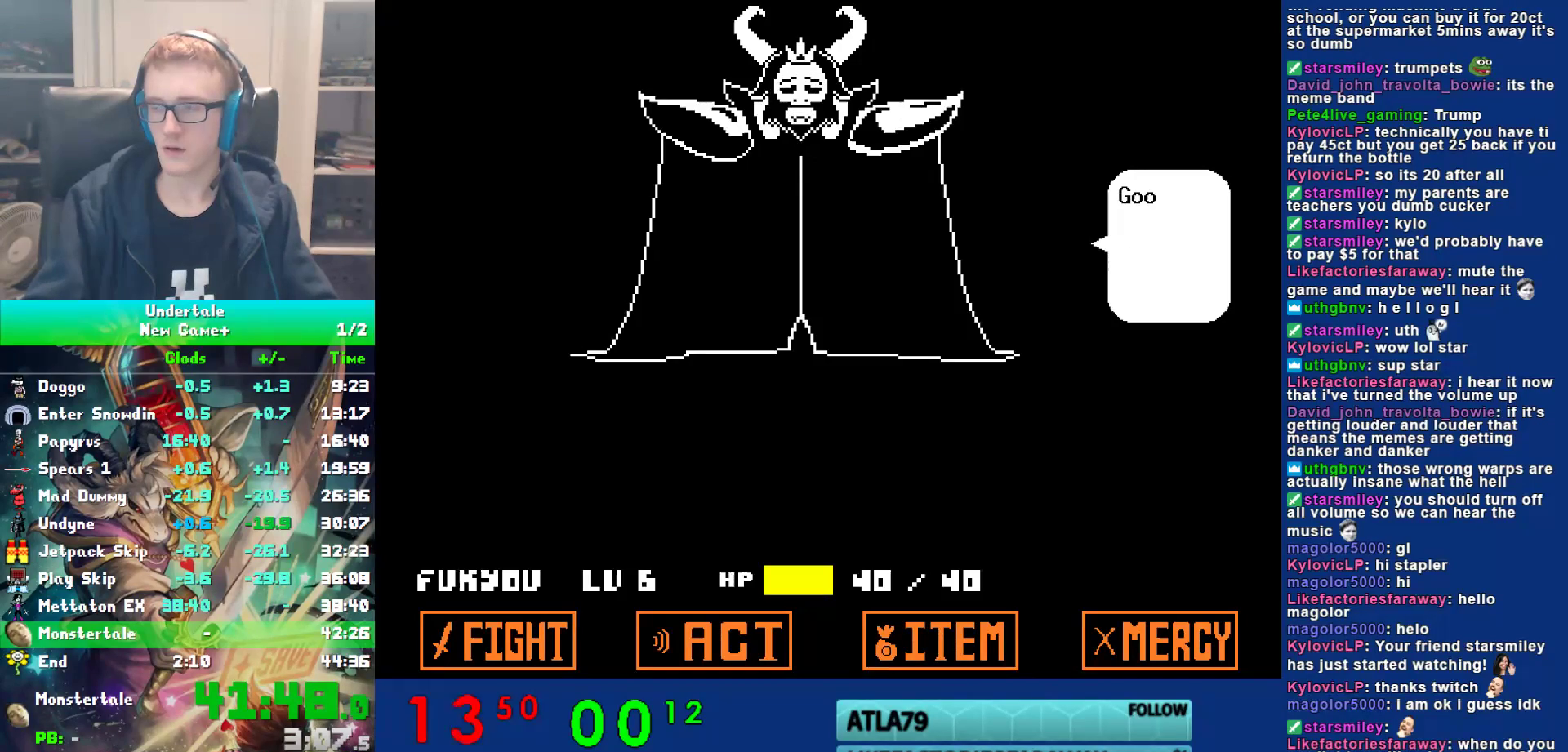
{"keys": ["z"], "events": [[17, "return", "up"], [50, "return", "down"], [83, "return", "up"], [83, "z", "up"], [150, "return", "down"], [150, "z", "down"], [183, "return", "up"], [217, "return", "down"], [250, "return", "up"], [250, "z", "up"], [317, "return", "down"], [350, "return", "up"], [350, "z", "down"], [383, "return", "down"], [383, "z", "up"], [417, "return", "up"], [450, "return", "down"], [483, "return", "up"], [483, "z", "down"]]}
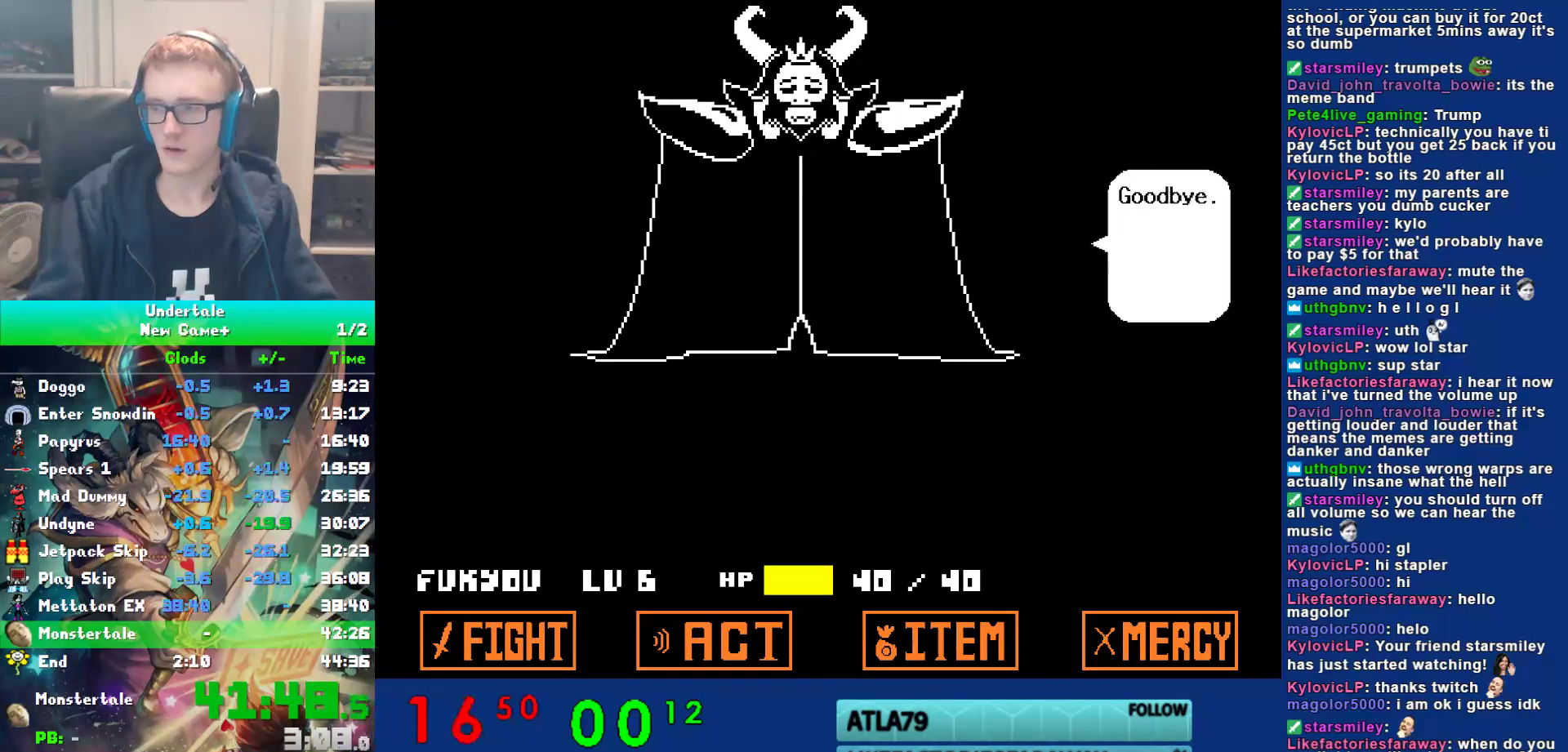
{"keys": [], "events": [[17, "return", "down"], [67, "z", "up"], [100, "return", "up"], [133, "return", "down"], [167, "return", "up"], [167, "z", "down"], [200, "return", "down"], [233, "return", "up"], [267, "z", "up"], [300, "return", "down"], [333, "return", "up"]]}